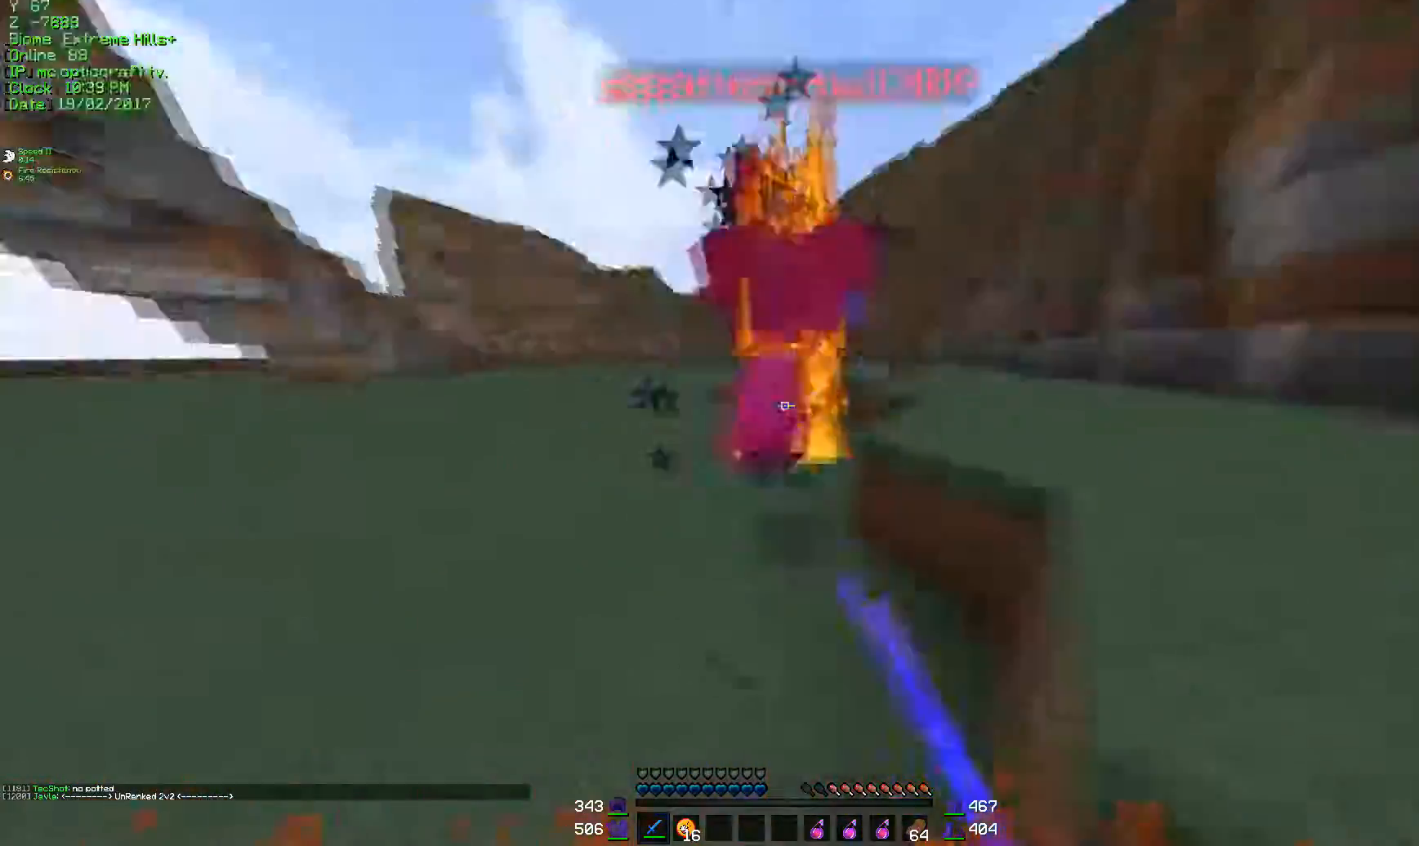
Gameplay with keyboard and mouse; each line is a JSON object with the keys and mouse buttons held at the frame after it. "events" lists presses ("down") and releases ("up") of "a", "d", "s", "w", "mouse_left" and "mouse_right" between this image and that frame as [ms after this image, input, new state], when the widget could be followed in between. "mouse_left", "mouse_right" = the "left", "right" buttons of the "mouse" list. No other keys are recorded. Fast repeated clicks can show as one long hold. Mouse movement is not recorded.
{"keys": ["w"], "mouse": [], "events": [[100, "mouse_left", "up"], [100, "w", "down"], [150, "a", "up"], [200, "mouse_left", "down"], [450, "mouse_left", "up"]]}
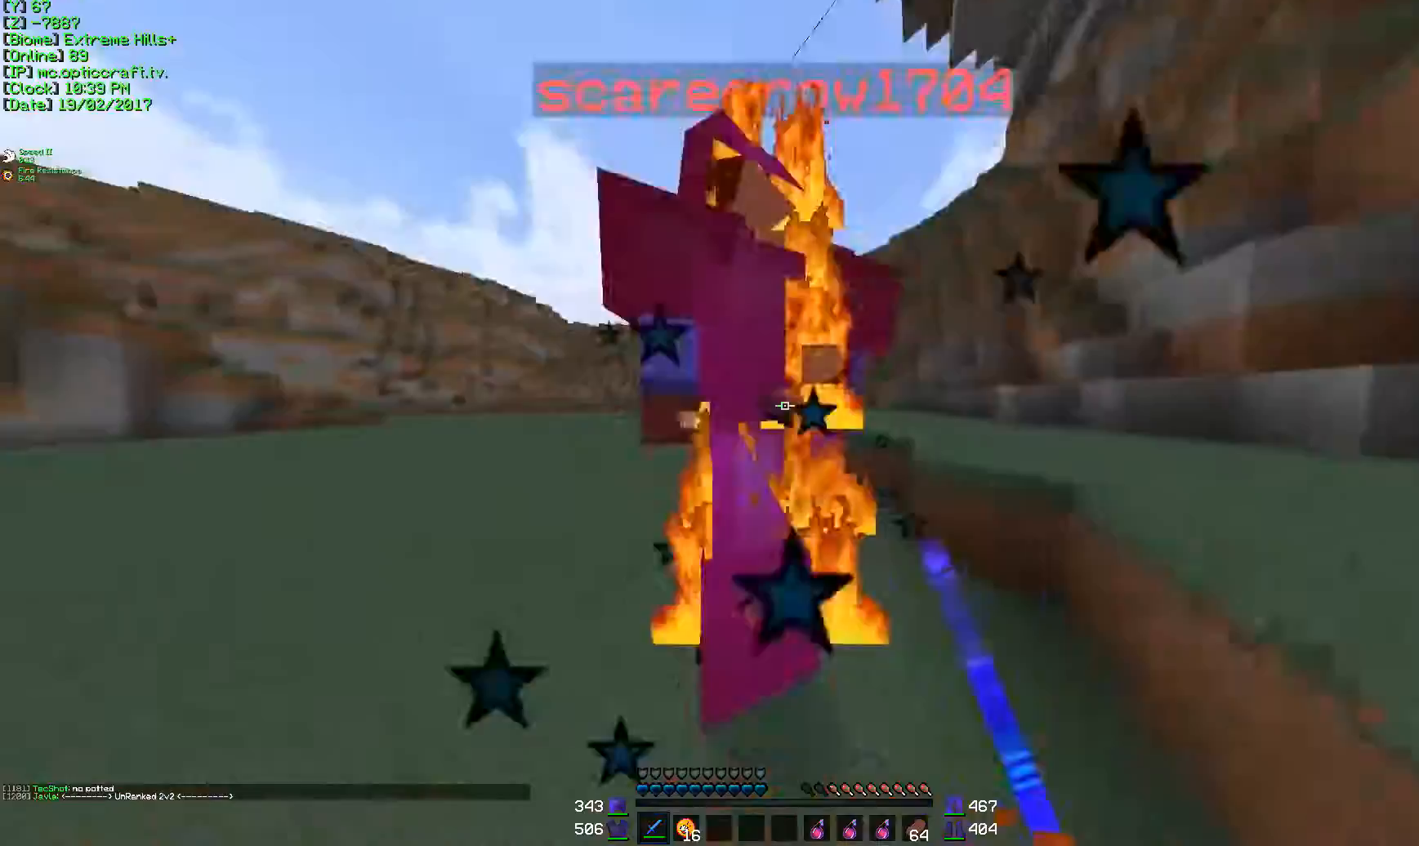
{"keys": ["a", "s"], "mouse": ["left"], "events": [[17, "a", "down"], [17, "mouse_left", "down"], [100, "mouse_left", "up"], [167, "a", "up"], [167, "mouse_left", "down"], [367, "w", "up"], [484, "a", "down"], [484, "s", "down"]]}
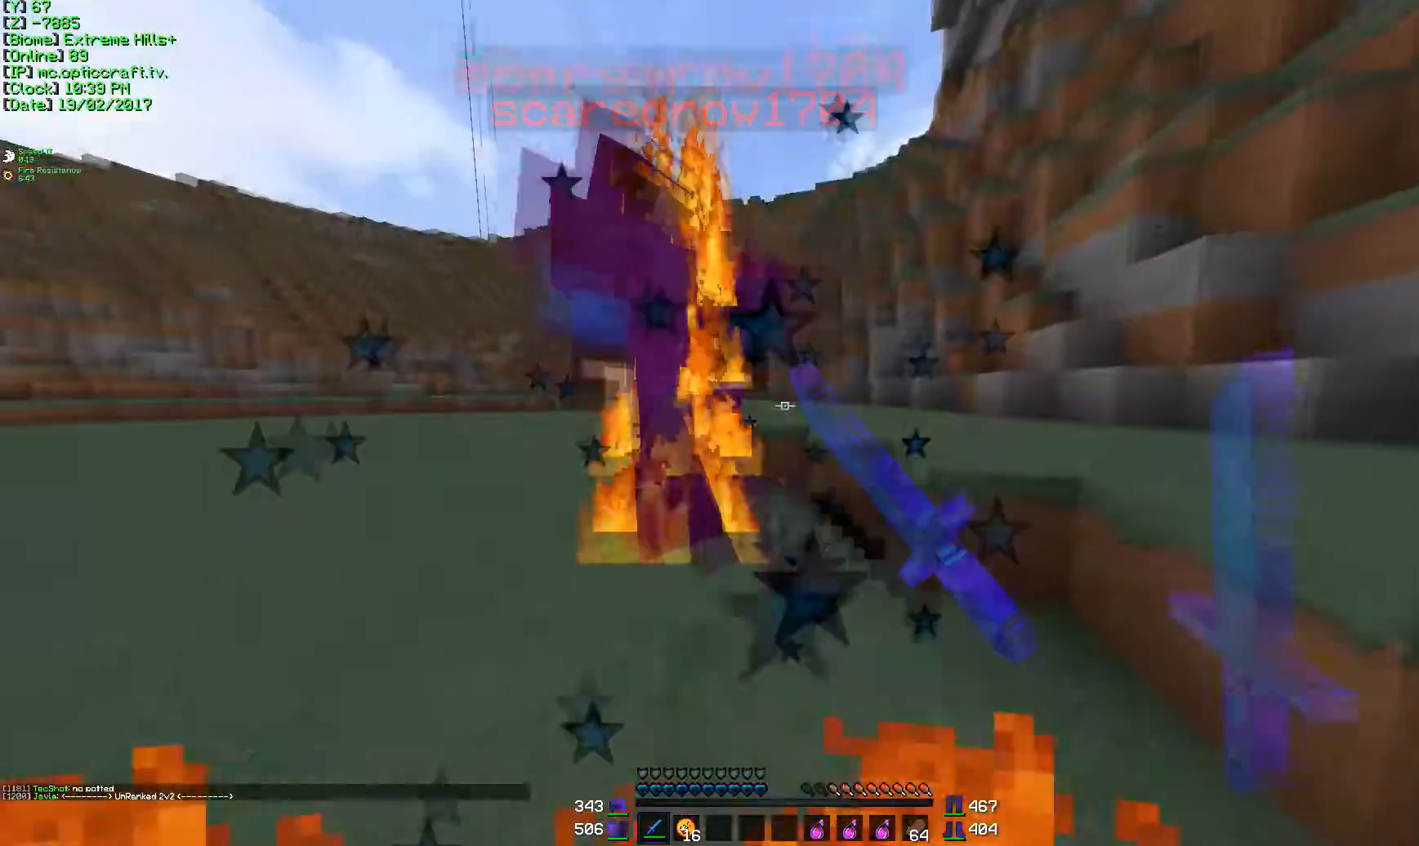
{"keys": ["w"], "mouse": [], "events": [[50, "mouse_left", "up"], [100, "mouse_left", "down"], [150, "s", "up"], [200, "w", "down"], [300, "a", "up"], [300, "mouse_left", "up"], [350, "mouse_left", "down"], [400, "mouse_left", "up"], [450, "mouse_left", "down"], [500, "mouse_left", "up"]]}
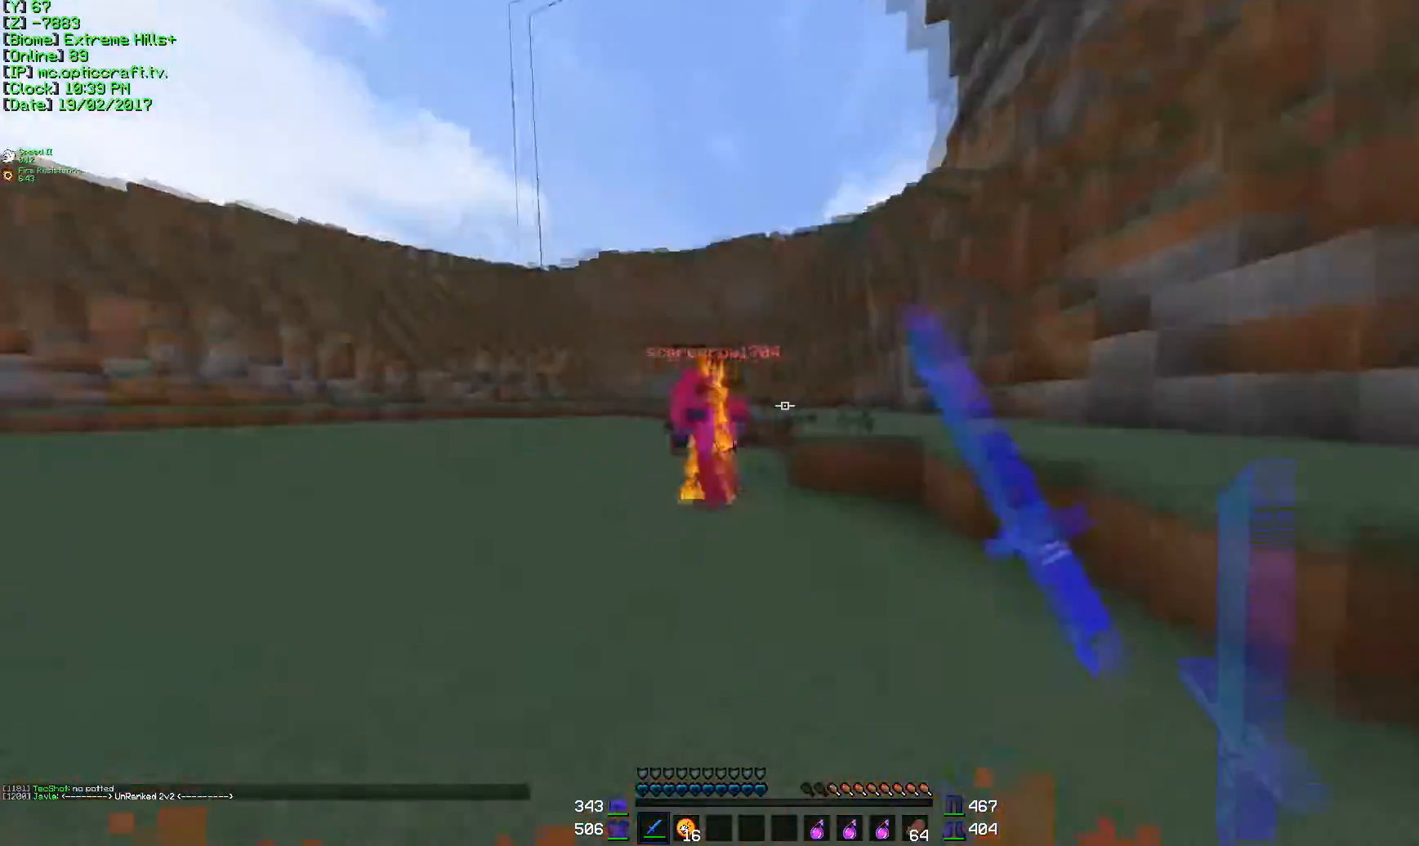
{"keys": ["w"], "mouse": [], "events": [[100, "mouse_left", "down"], [150, "mouse_left", "up"], [251, "mouse_left", "down"], [301, "mouse_left", "up"], [351, "mouse_left", "down"], [451, "mouse_left", "up"]]}
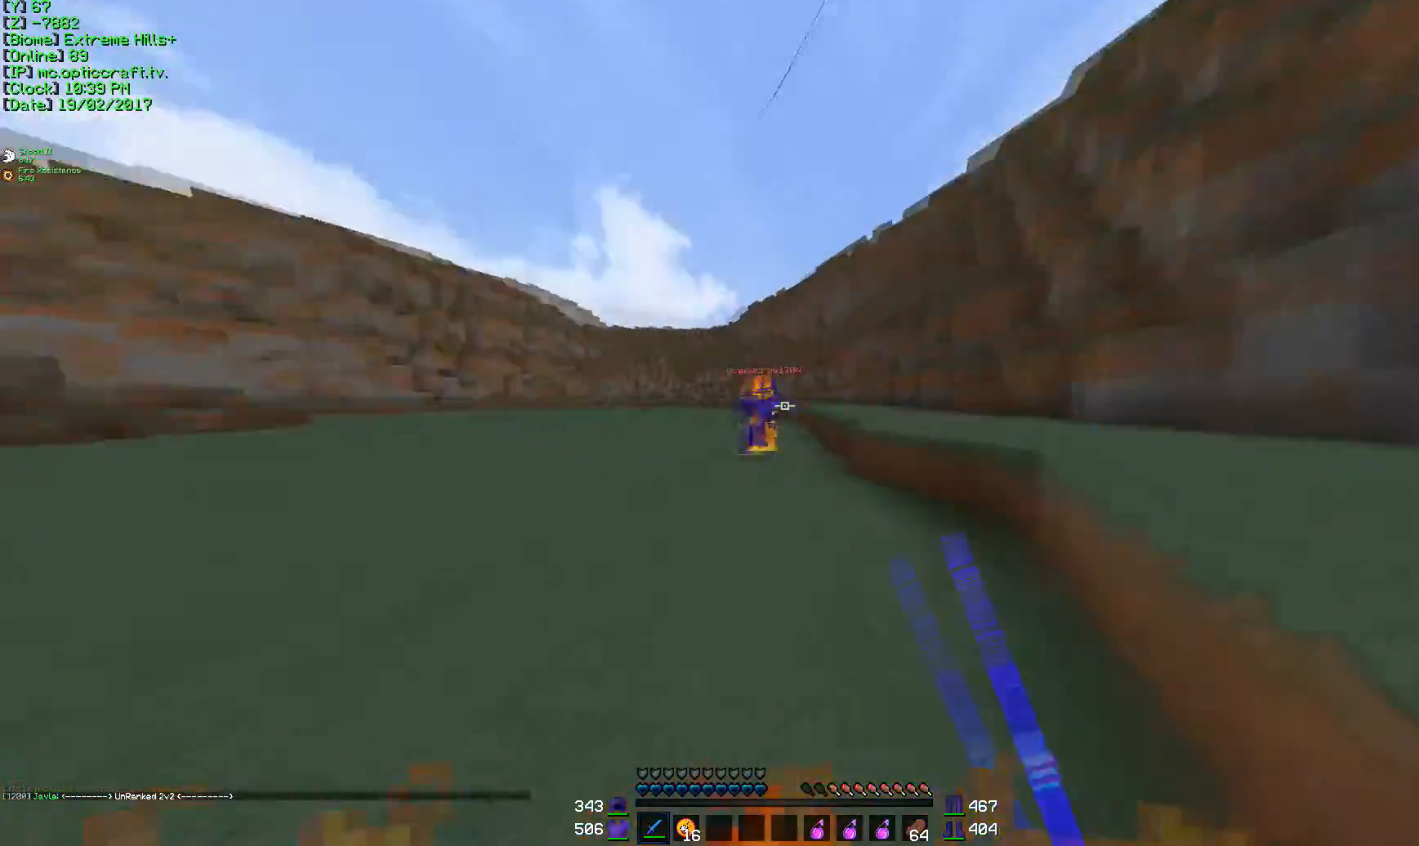
{"keys": ["w"], "mouse": [], "events": []}
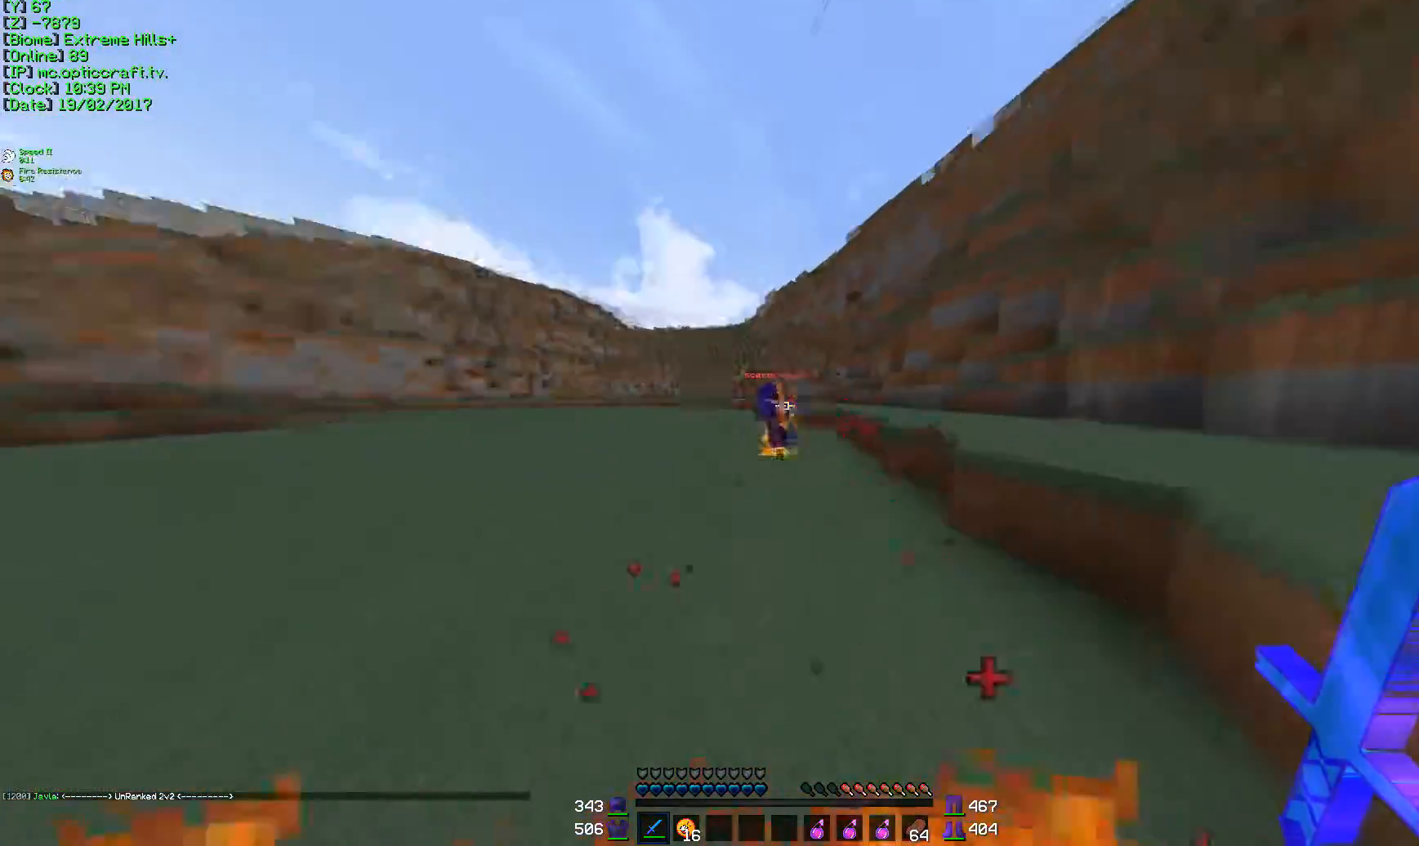
{"keys": ["d", "w"], "mouse": ["left"], "events": [[267, "mouse_left", "down"], [301, "d", "down"], [351, "mouse_left", "up"], [401, "mouse_left", "down"]]}
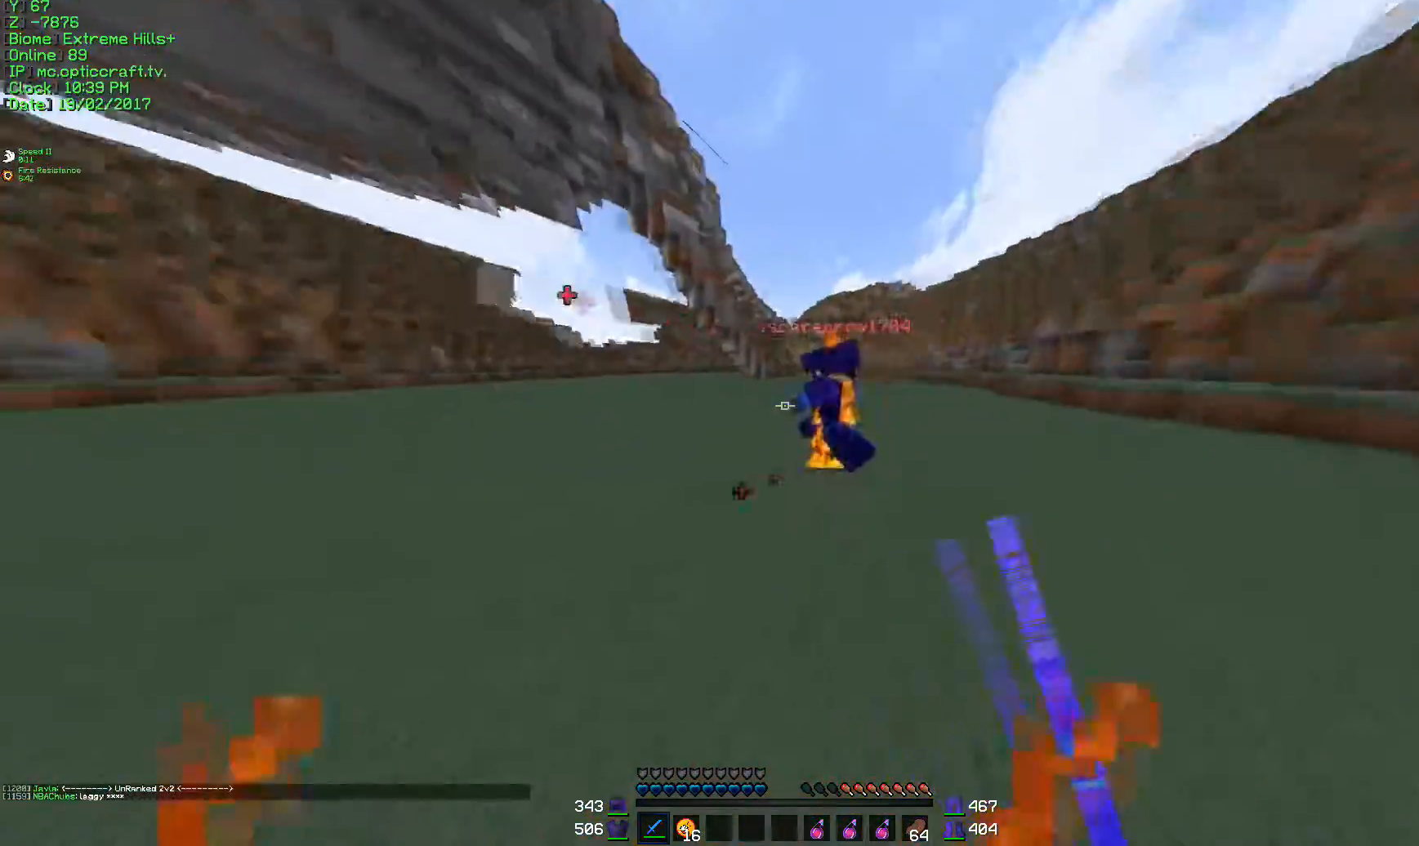
{"keys": ["a", "w"], "mouse": [], "events": [[100, "mouse_left", "up"], [200, "mouse_left", "down"], [367, "a", "down"], [400, "d", "up"], [400, "mouse_left", "up"]]}
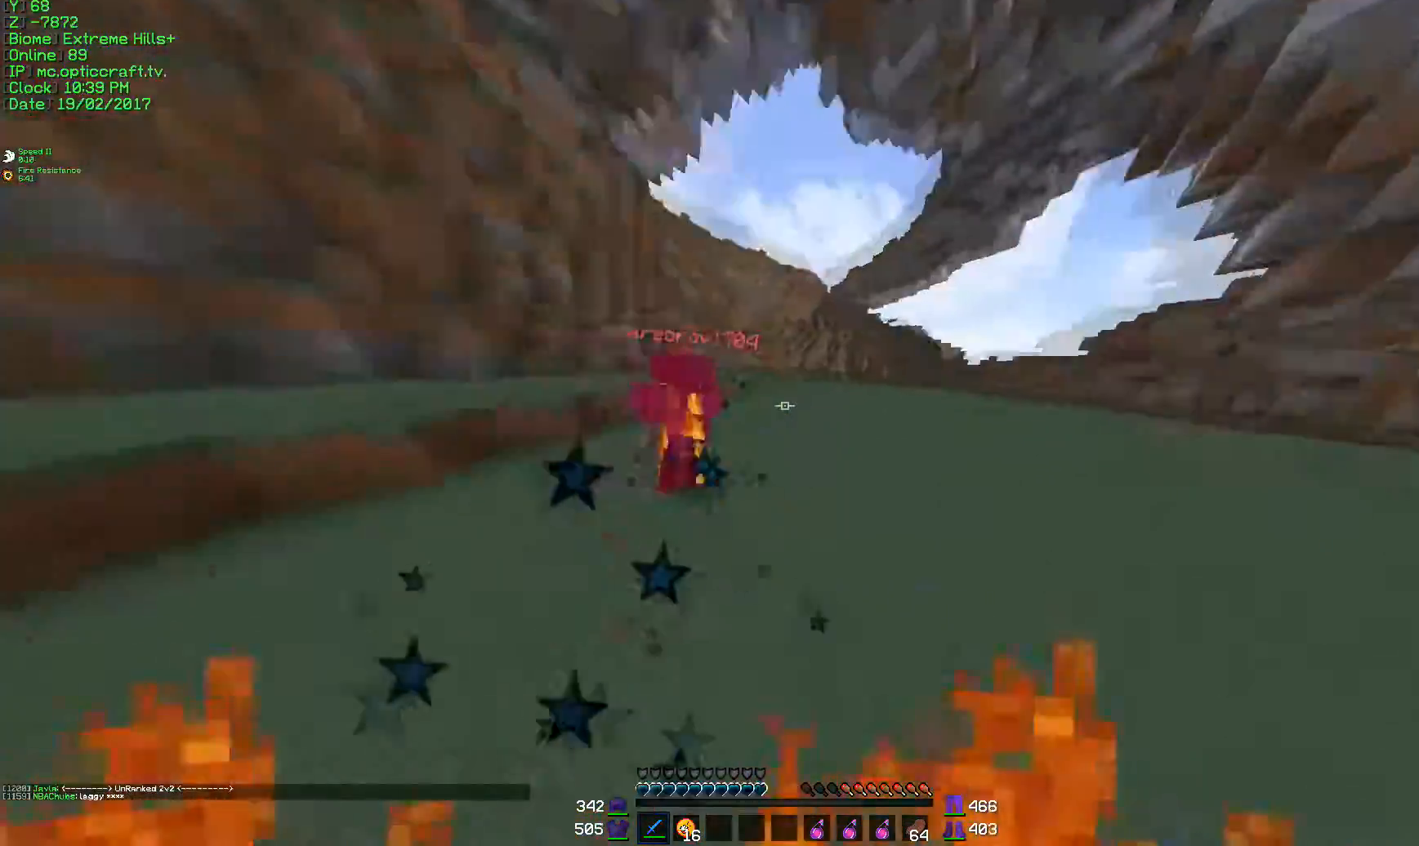
{"keys": ["w"], "mouse": [], "events": [[67, "mouse_left", "down"], [301, "mouse_left", "up"], [334, "a", "up"], [334, "mouse_left", "down"], [451, "a", "down"], [451, "mouse_left", "up"], [501, "a", "up"]]}
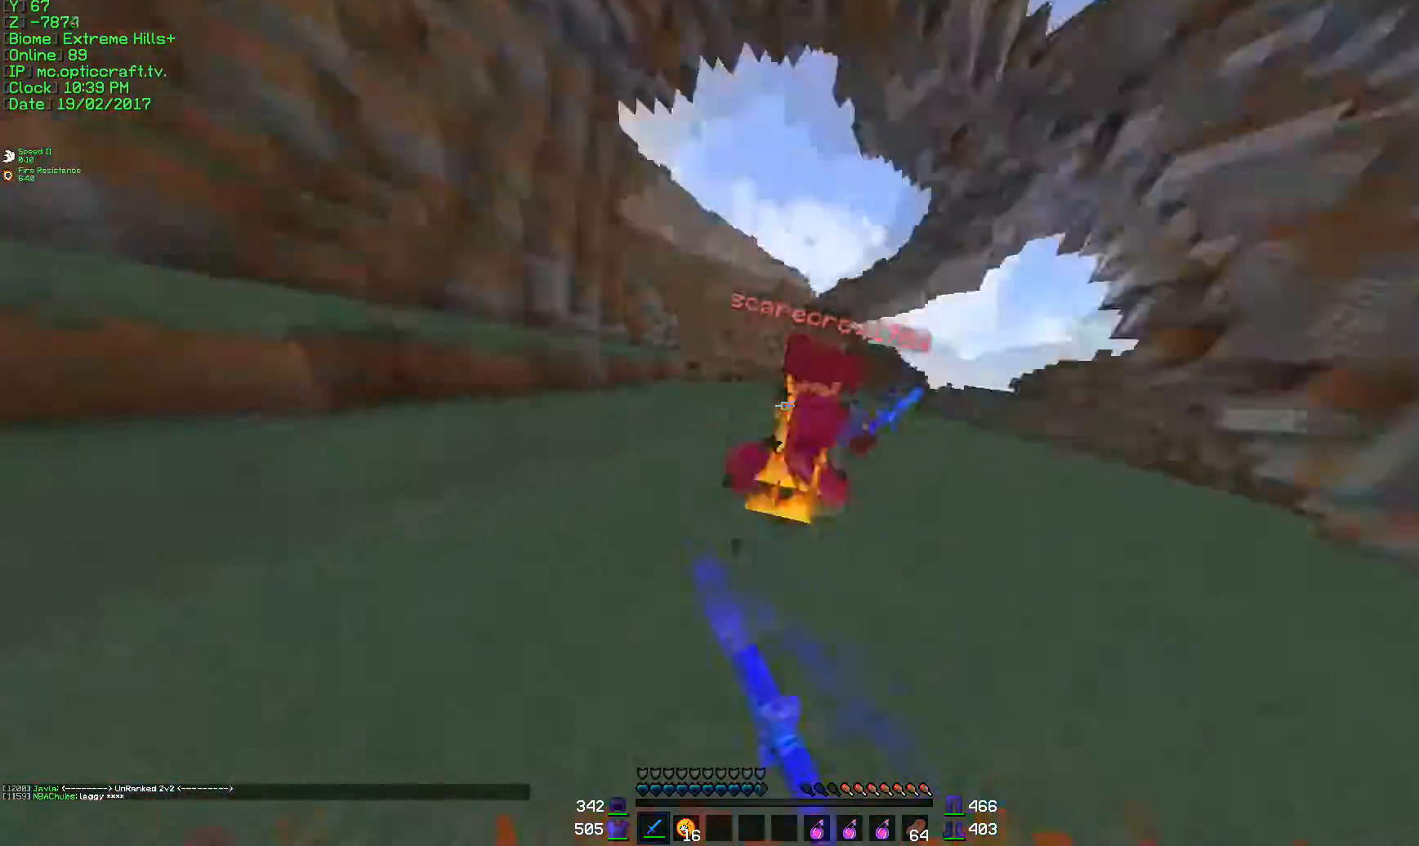
{"keys": ["a", "w"], "mouse": ["left"], "events": [[100, "mouse_left", "down"], [167, "a", "down"], [167, "mouse_left", "up"], [200, "mouse_left", "down"], [267, "mouse_left", "up"], [350, "mouse_left", "down"], [400, "mouse_left", "up"], [434, "mouse_left", "down"]]}
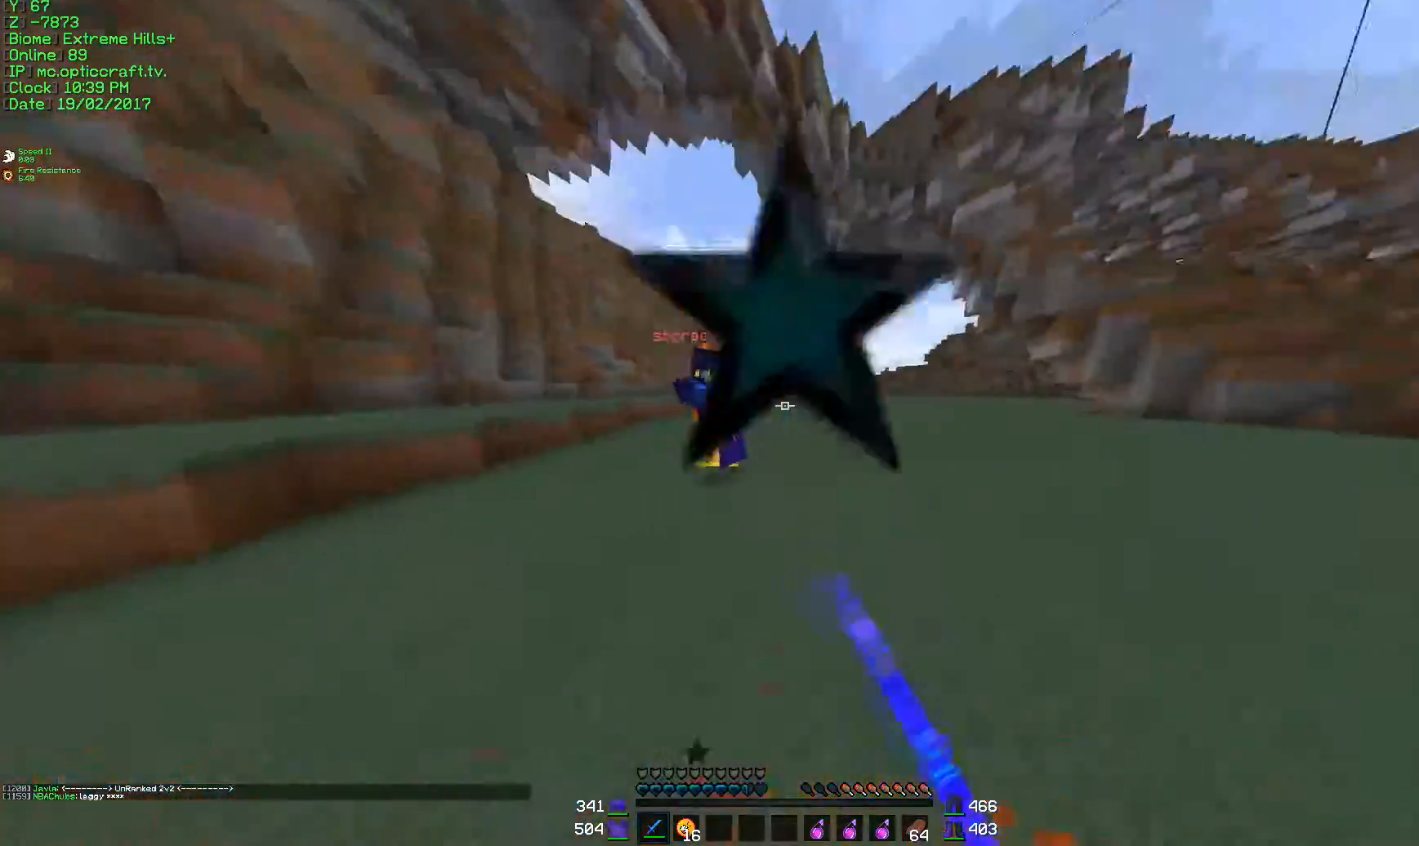
{"keys": ["a", "w"], "mouse": [], "events": [[17, "a", "up"], [100, "mouse_left", "up"], [200, "a", "down"], [200, "mouse_left", "down"], [351, "mouse_left", "up"], [351, "w", "up"], [401, "mouse_left", "down"], [401, "w", "down"], [434, "mouse_left", "up"]]}
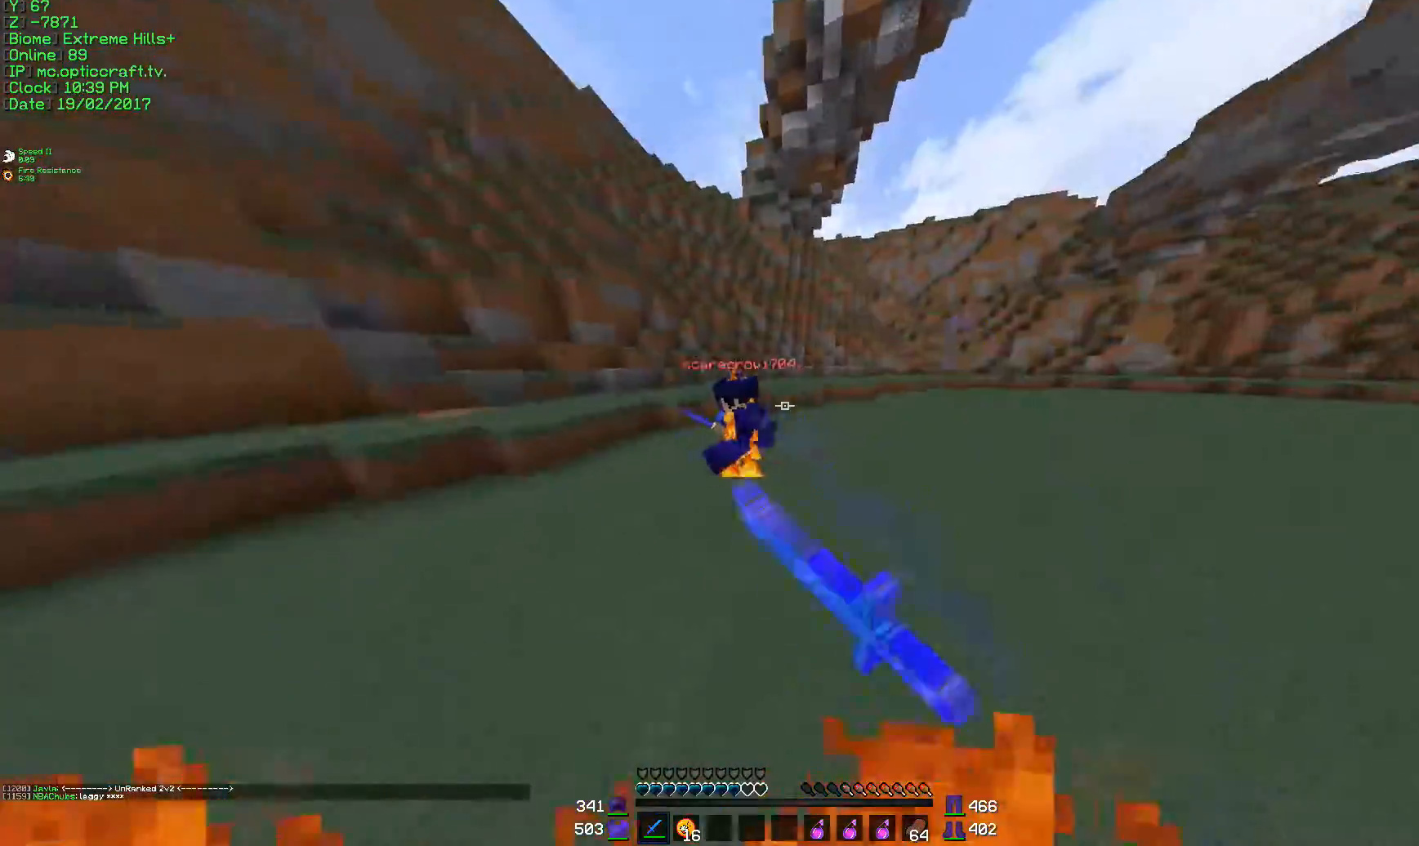
{"keys": ["a", "d", "w"], "mouse": ["left"], "events": [[50, "mouse_left", "down"], [100, "mouse_left", "up"], [133, "mouse_left", "down"], [250, "mouse_left", "up"], [300, "a", "up"], [300, "d", "down"], [400, "a", "down"], [400, "mouse_left", "down"]]}
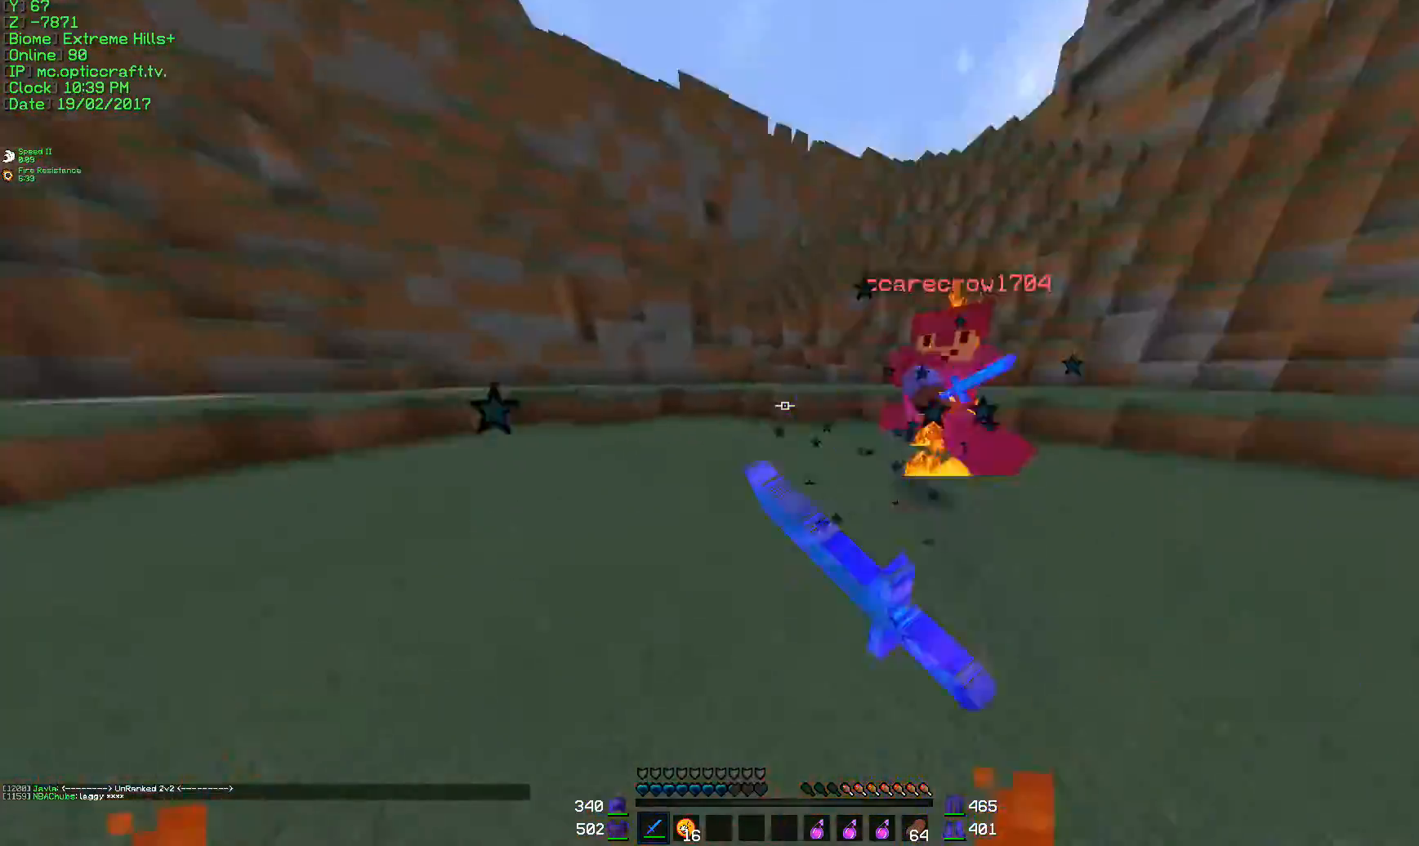
{"keys": ["w"], "mouse": [], "events": [[17, "mouse_left", "up"], [17, "w", "up"], [100, "mouse_left", "down"], [100, "s", "down"], [150, "d", "up"], [150, "mouse_left", "up"], [200, "s", "up"], [251, "w", "down"], [351, "a", "up"]]}
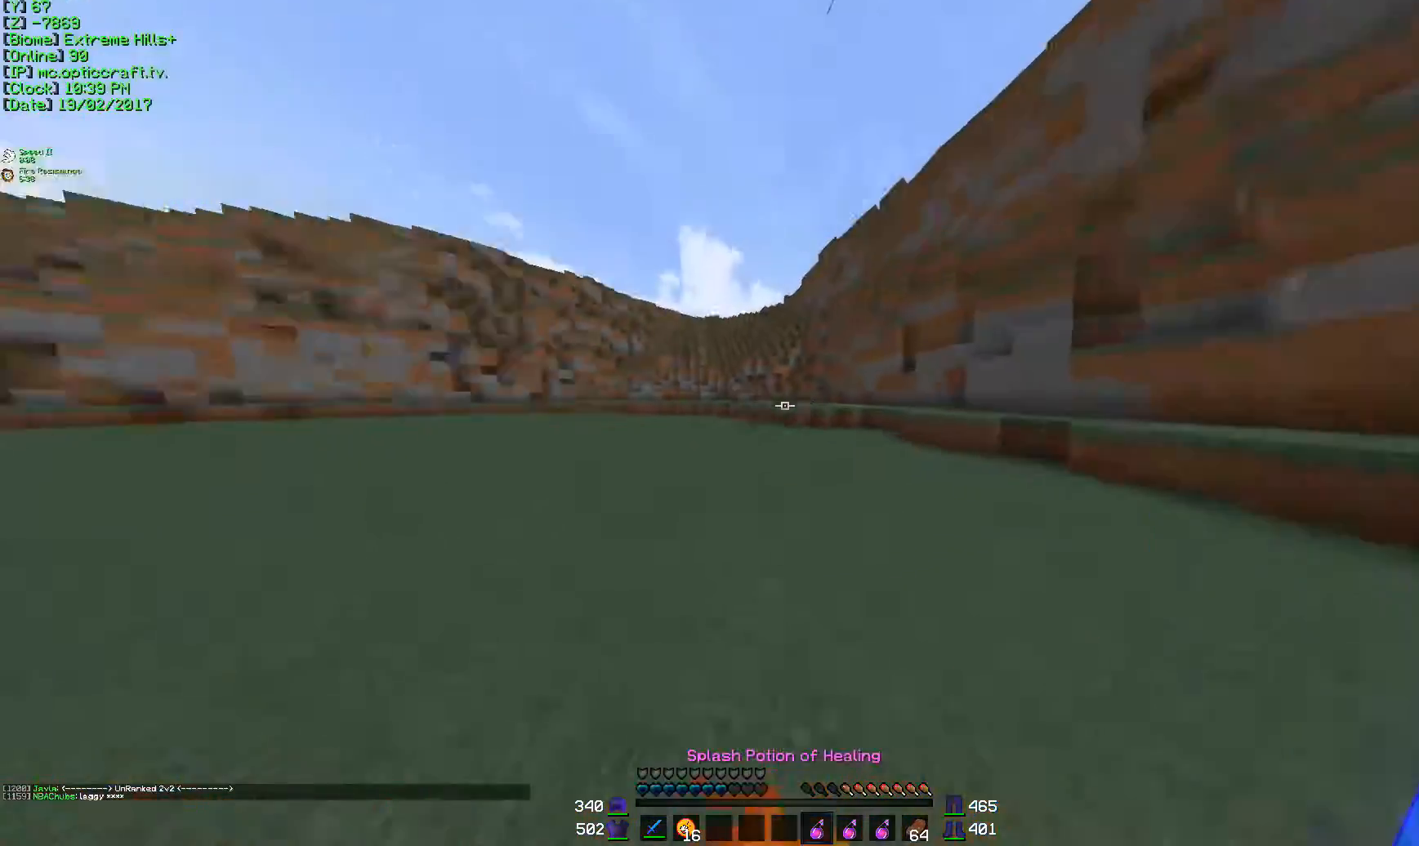
{"keys": ["w"], "mouse": ["left"], "events": [[450, "mouse_left", "down"]]}
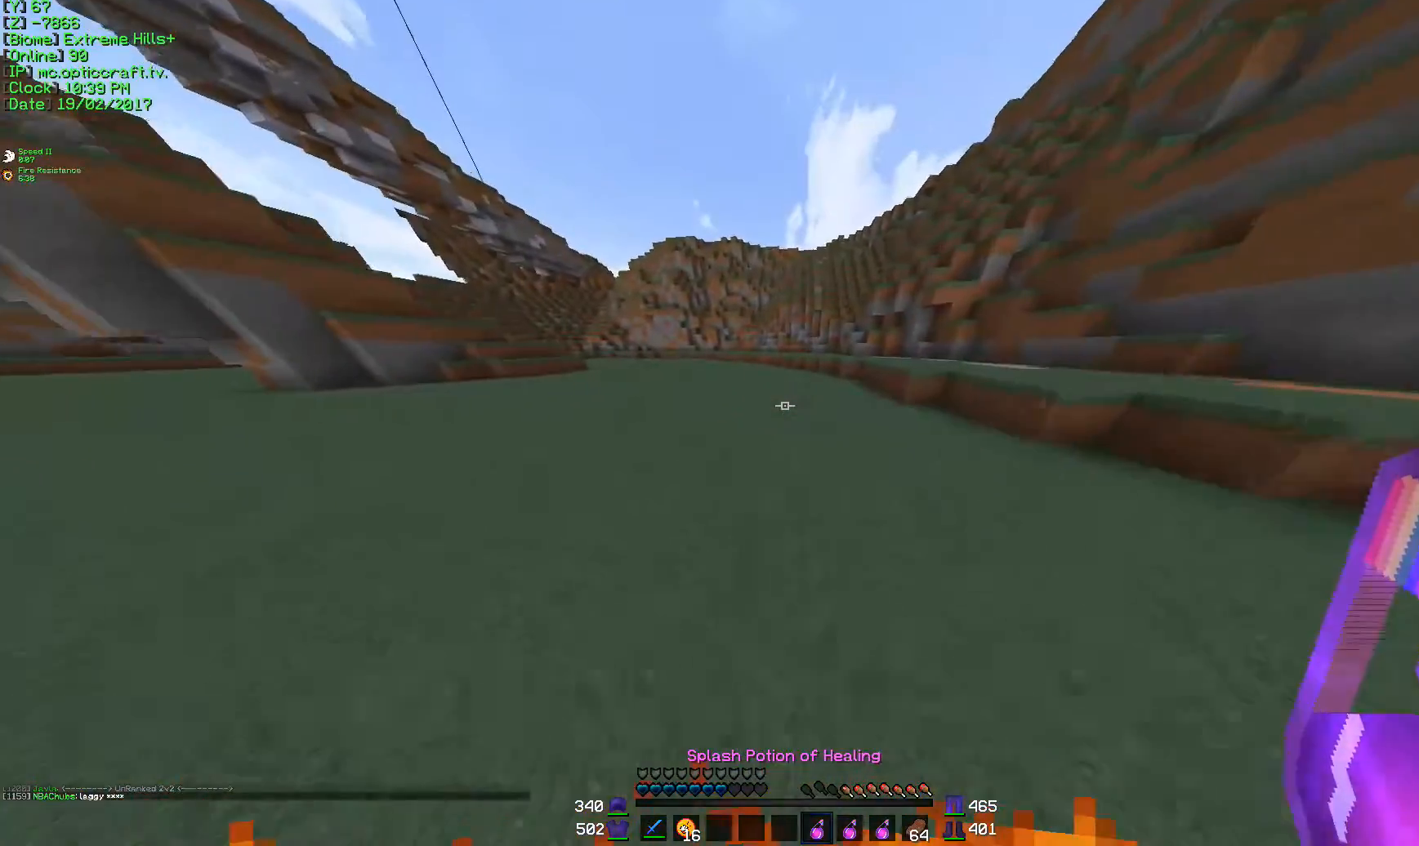
{"keys": ["w"], "mouse": [], "events": [[50, "mouse_left", "up"]]}
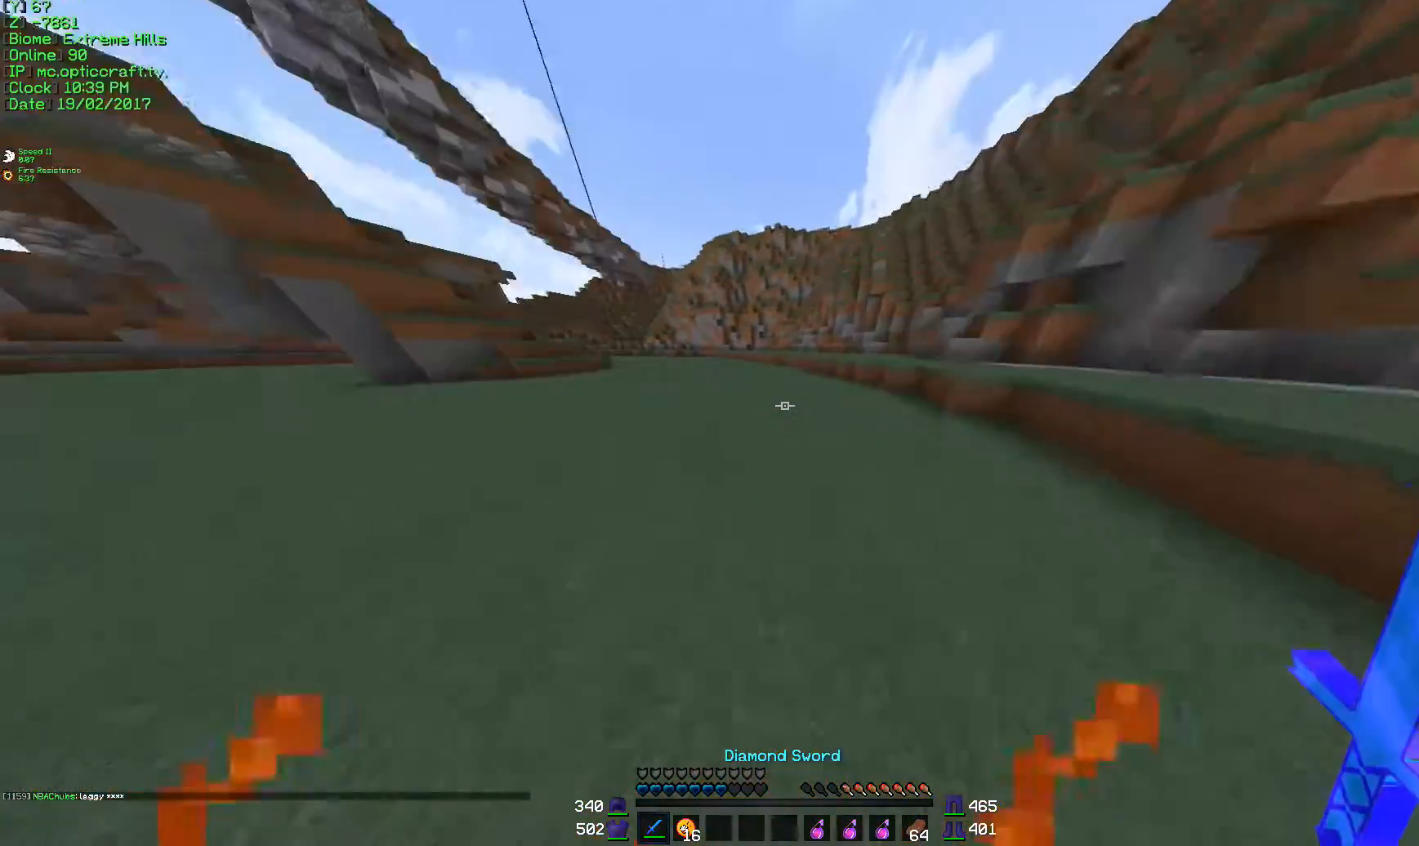
{"keys": ["w"], "mouse": [], "events": []}
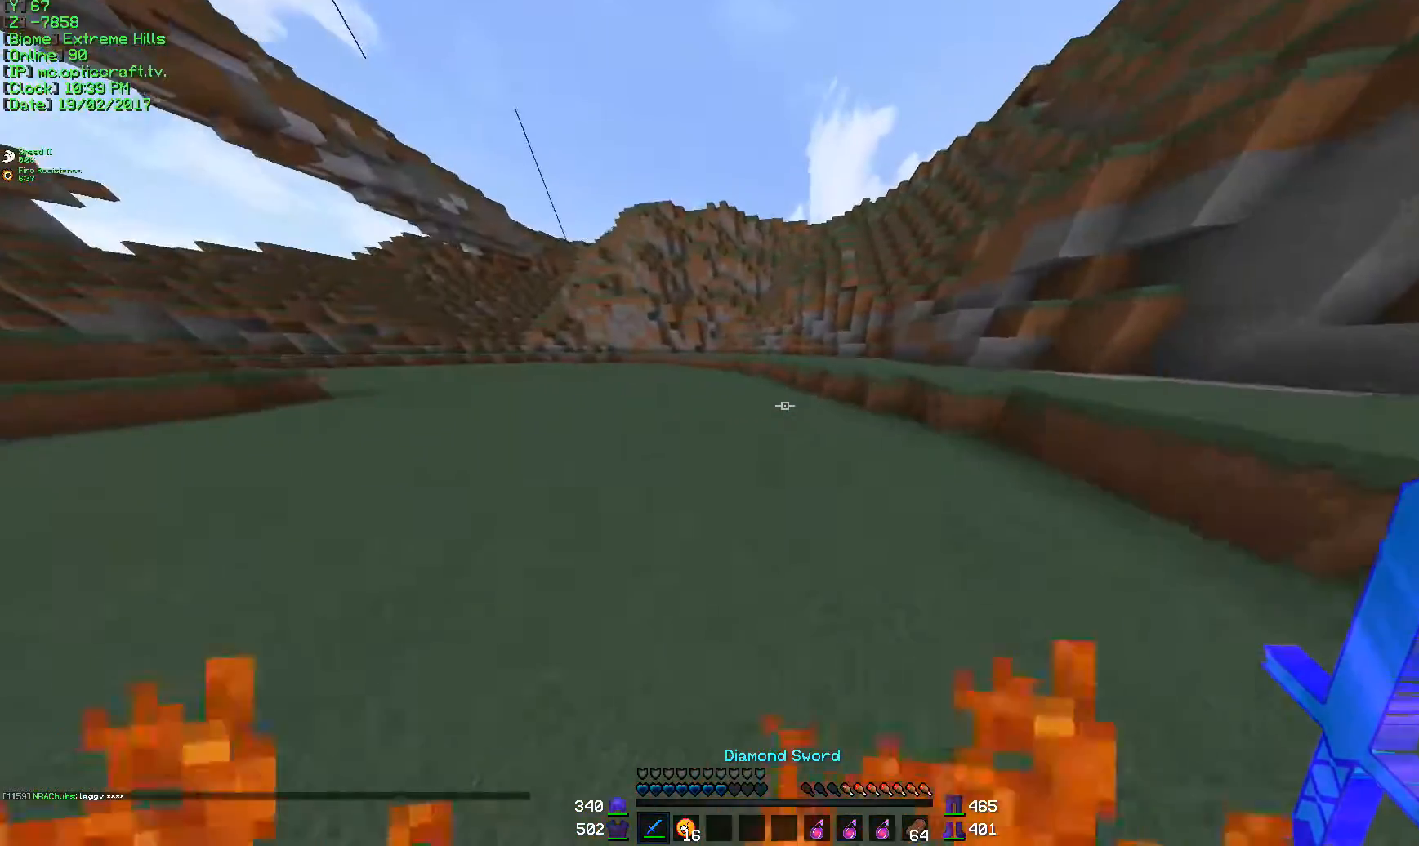
{"keys": ["a", "w"], "mouse": [], "events": [[200, "a", "down"]]}
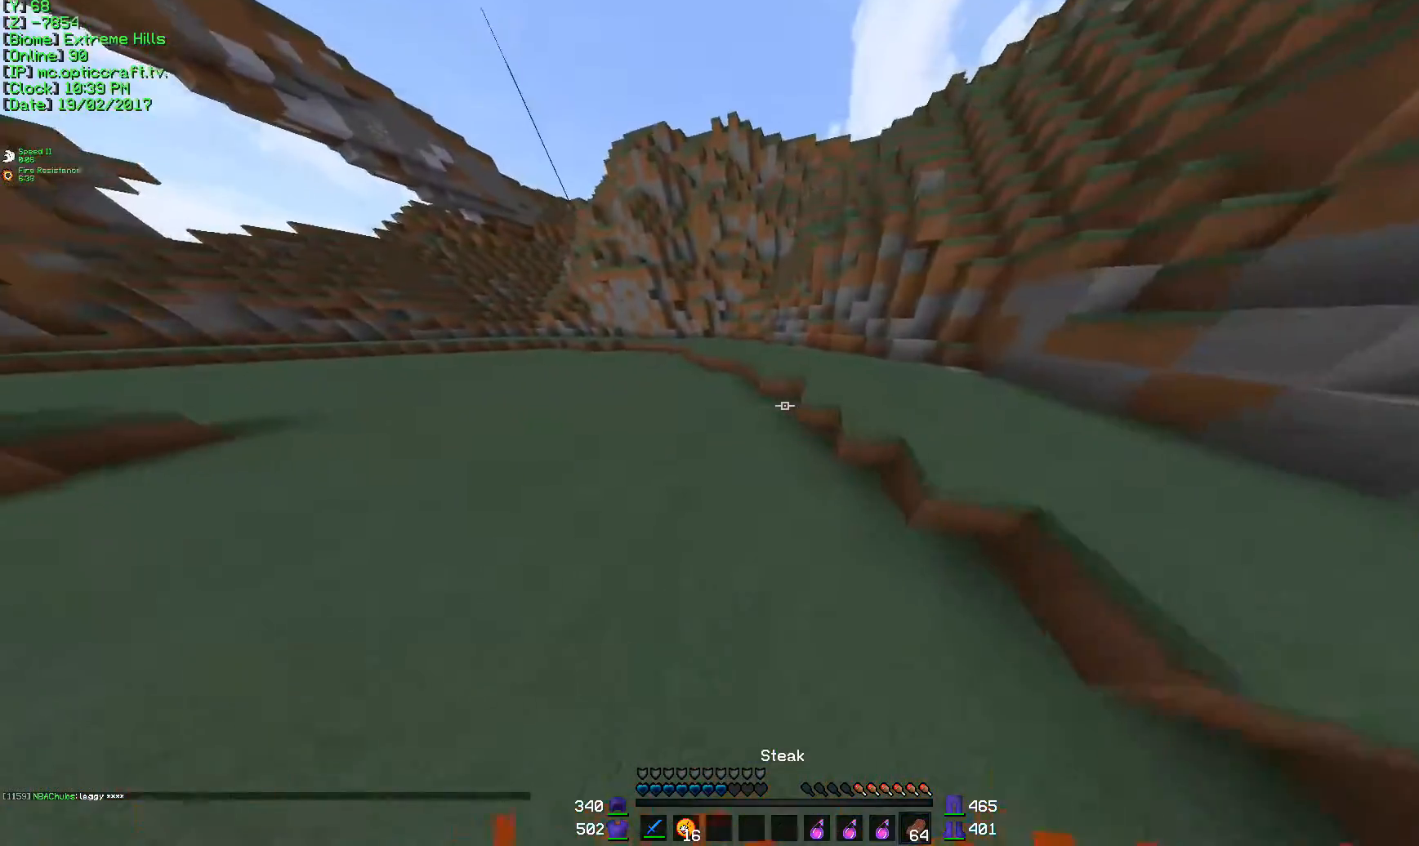
{"keys": ["a"], "mouse": ["left", "right"], "events": [[350, "mouse_left", "down"], [350, "mouse_right", "down"], [350, "w", "up"]]}
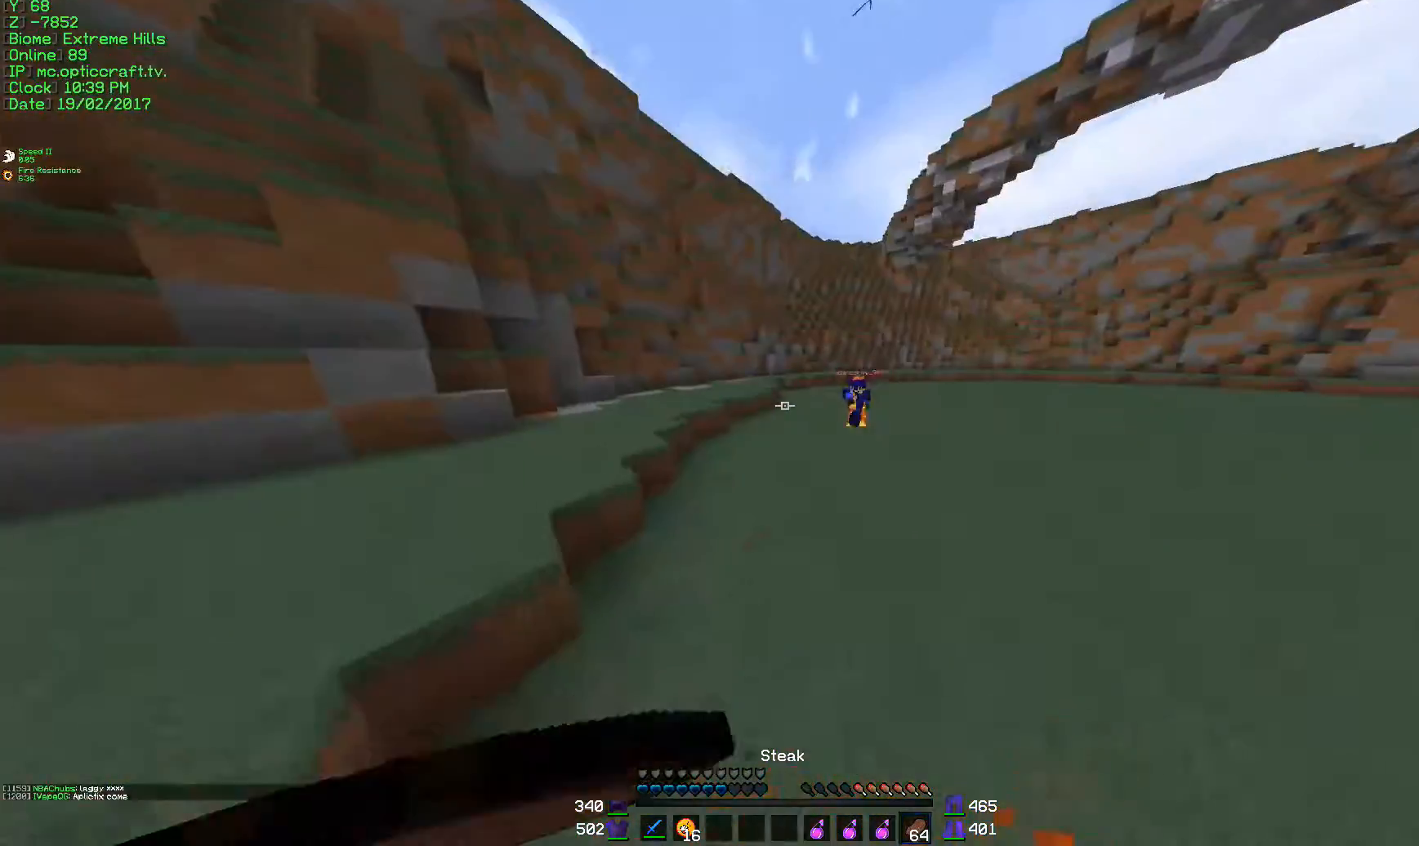
{"keys": ["a", "d", "s"], "mouse": ["right"], "events": [[17, "s", "down"], [200, "mouse_left", "up"], [251, "d", "down"]]}
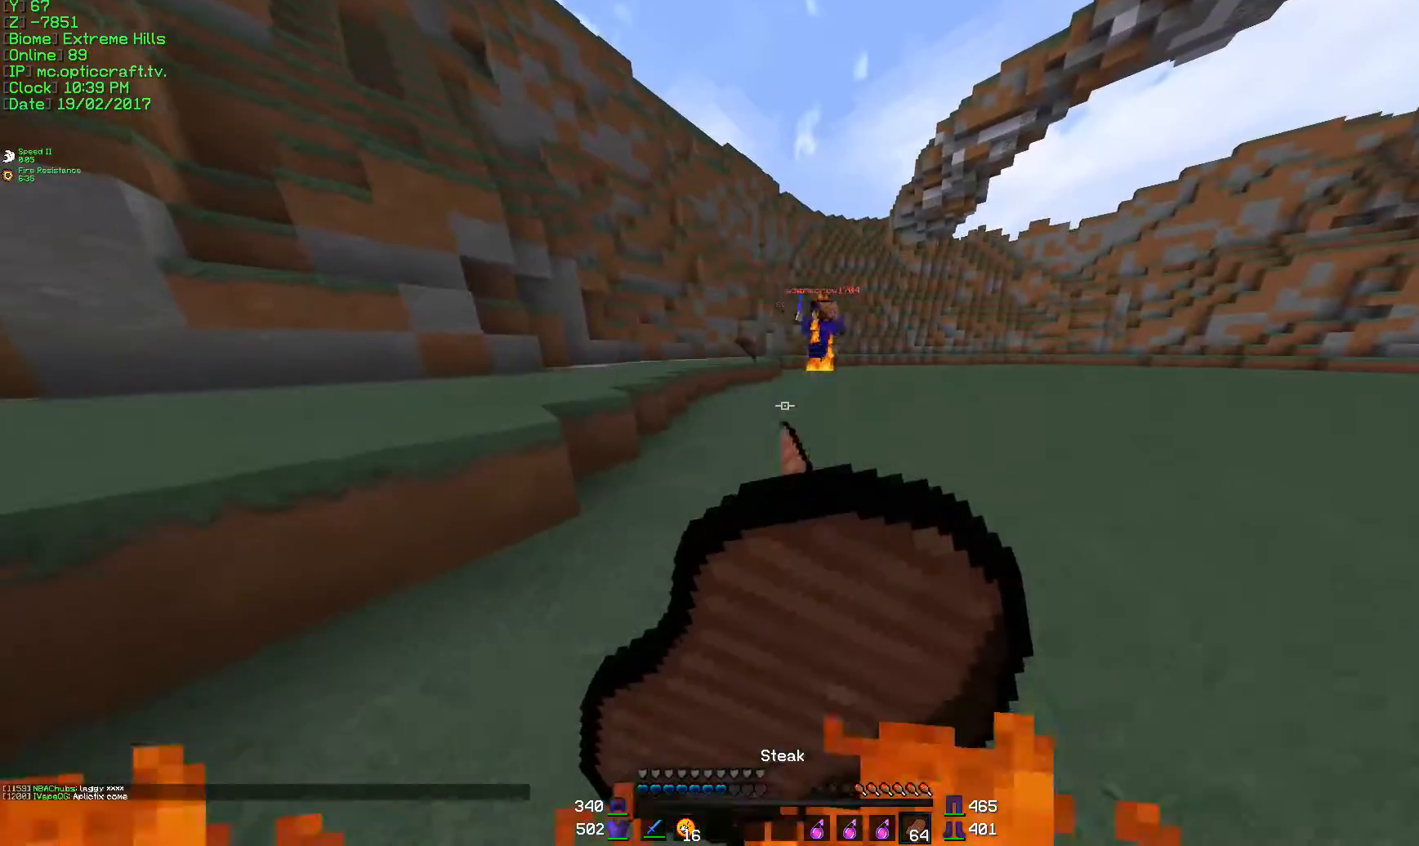
{"keys": ["d", "s"], "mouse": ["right"], "events": [[500, "a", "up"]]}
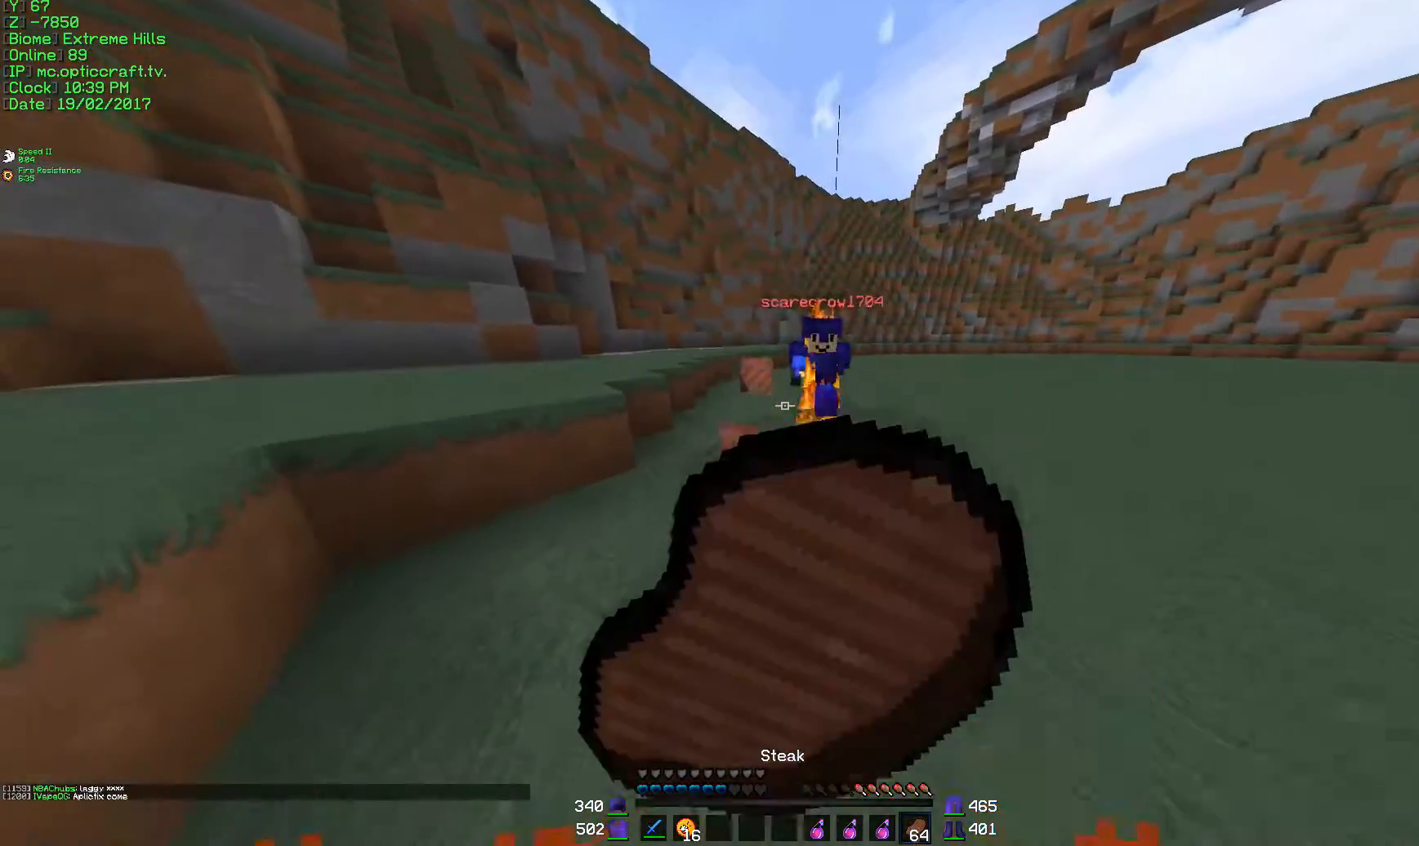
{"keys": ["w"], "mouse": ["right"], "events": [[50, "s", "up"], [217, "w", "down"], [301, "d", "up"]]}
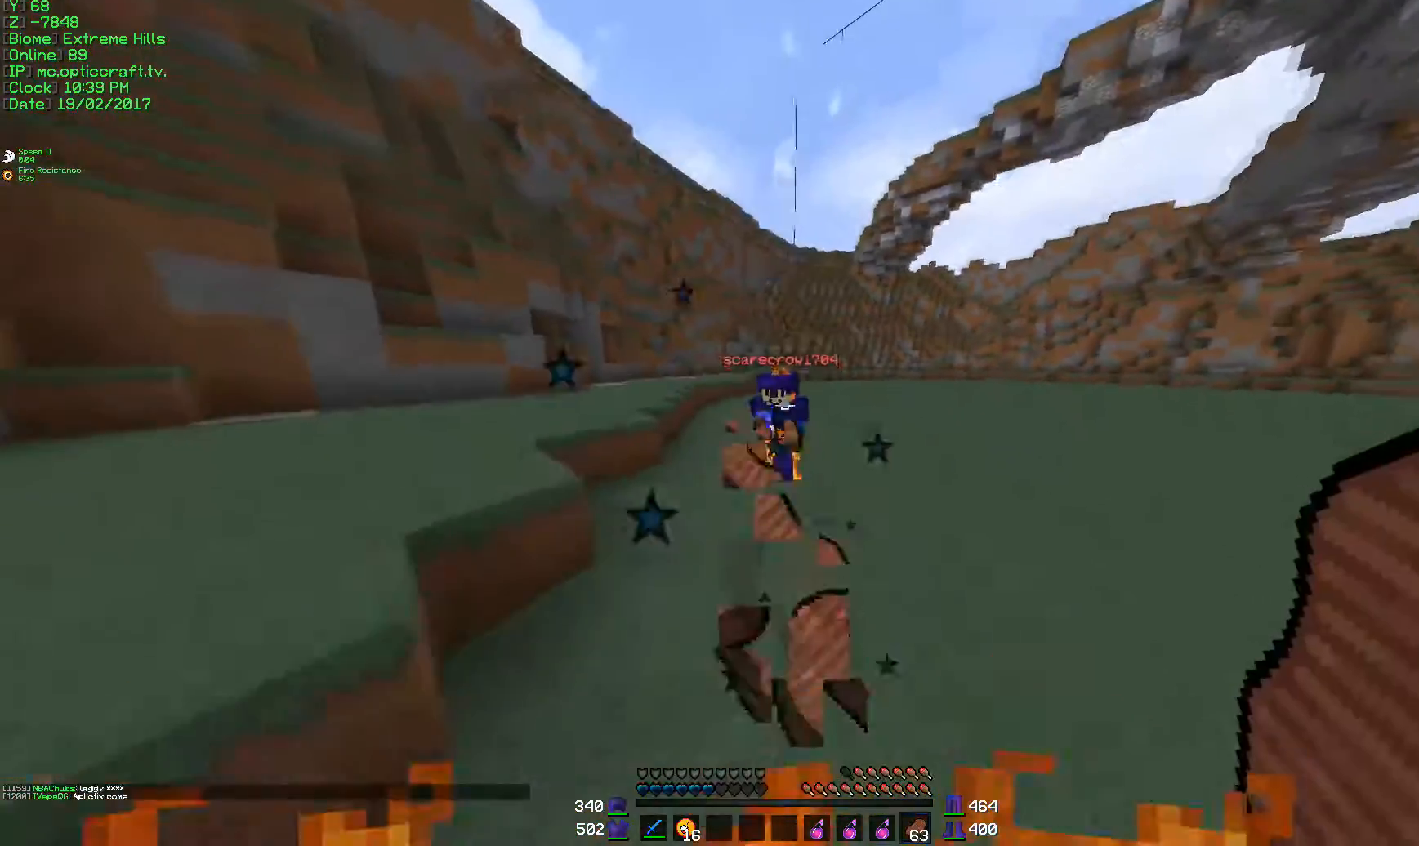
{"keys": ["w"], "mouse": [], "events": [[117, "mouse_right", "up"], [133, "mouse_left", "down"], [200, "mouse_left", "up"], [233, "mouse_left", "down"], [300, "mouse_left", "up"], [333, "mouse_left", "down"], [400, "mouse_left", "up"], [434, "mouse_left", "down"], [484, "mouse_left", "up"]]}
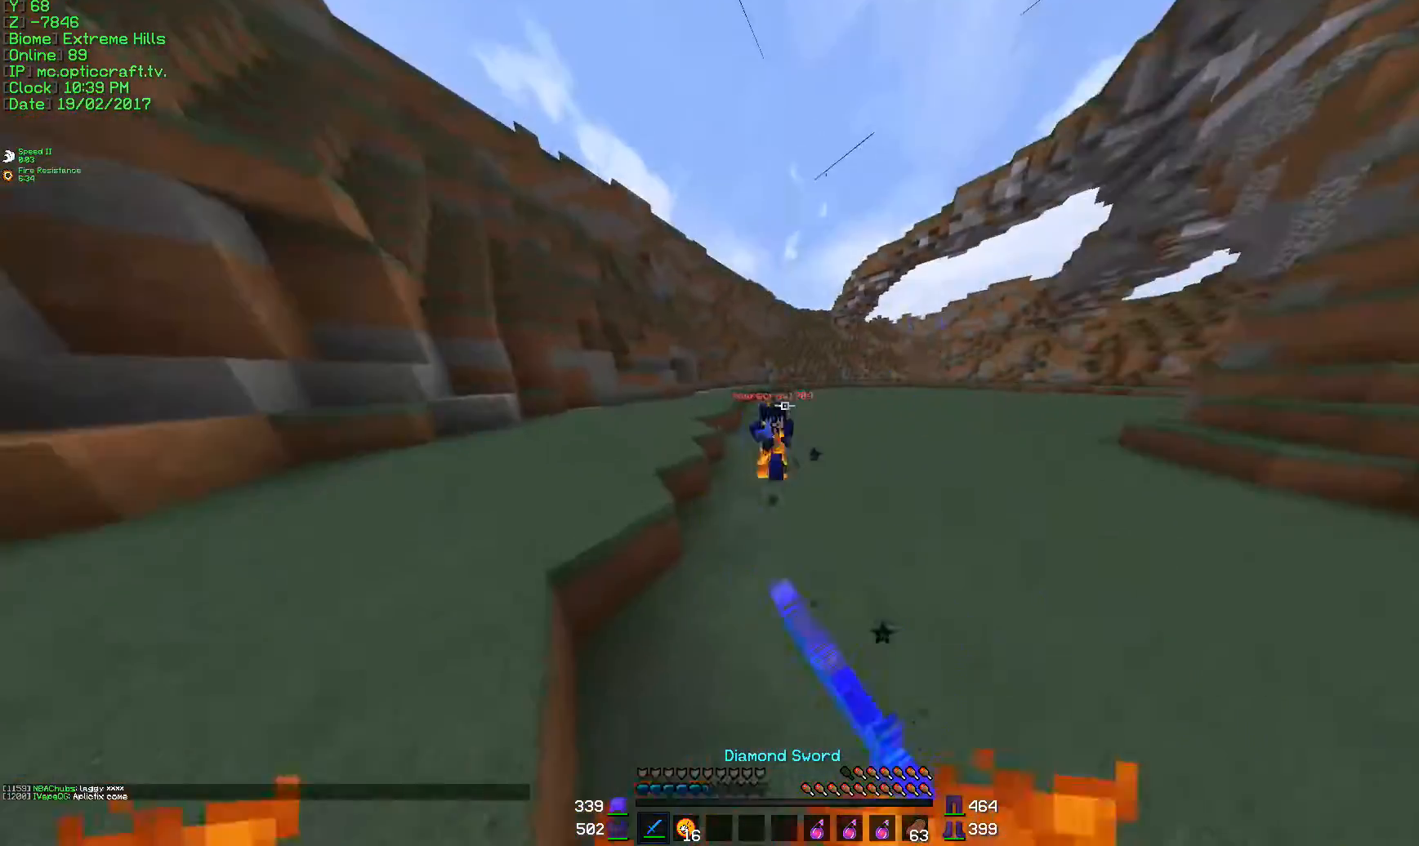
{"keys": ["w"], "mouse": [], "events": [[50, "d", "down"], [50, "mouse_left", "down"], [200, "d", "up"], [251, "mouse_left", "up"], [284, "mouse_left", "down"], [501, "mouse_left", "up"]]}
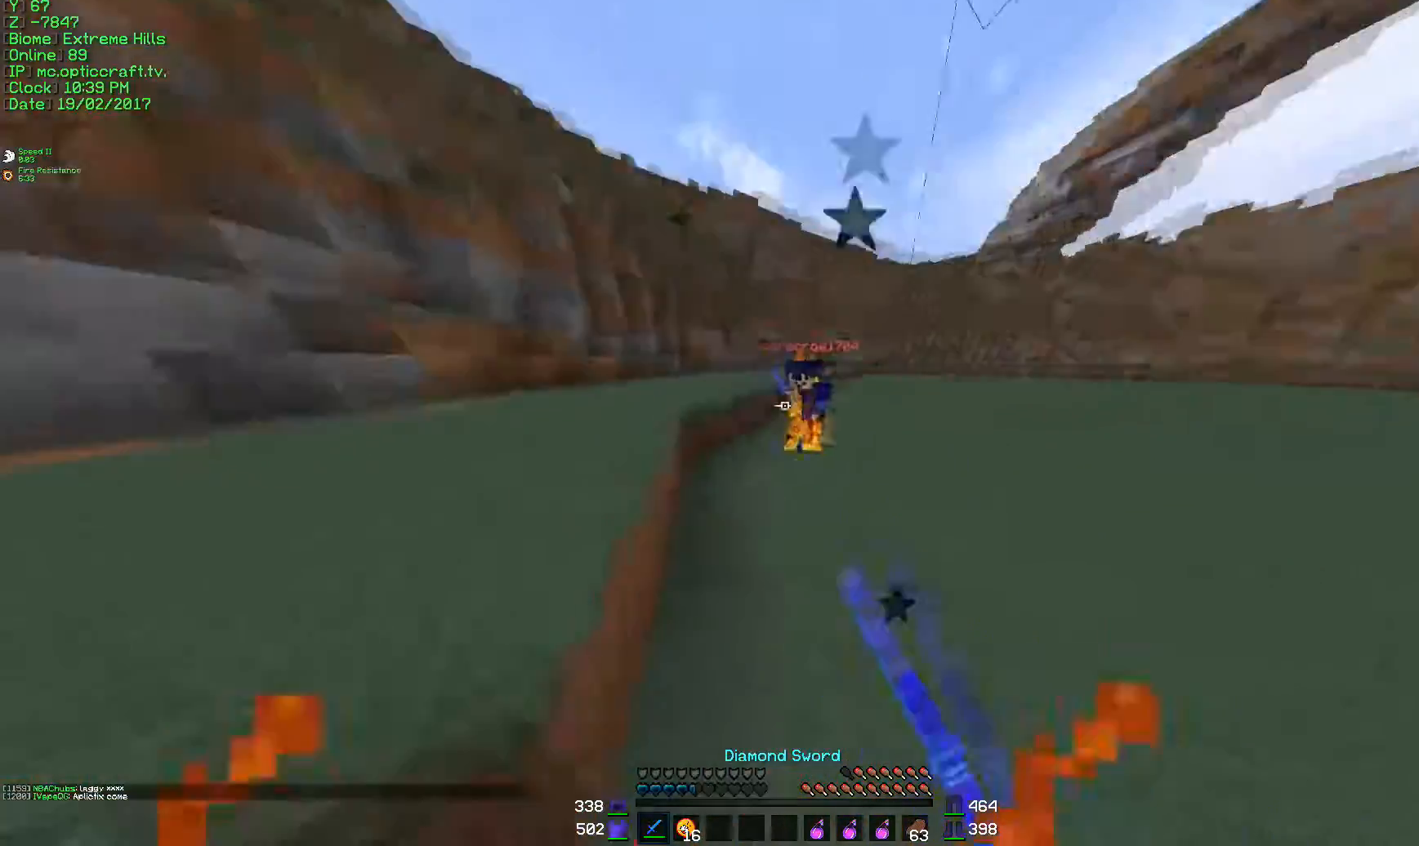
{"keys": ["d", "w"], "mouse": ["left"], "events": [[33, "a", "down"], [33, "mouse_left", "down"], [83, "a", "up"], [83, "d", "down"], [100, "mouse_left", "up"], [183, "mouse_left", "down"], [400, "mouse_left", "up"], [434, "mouse_left", "down"]]}
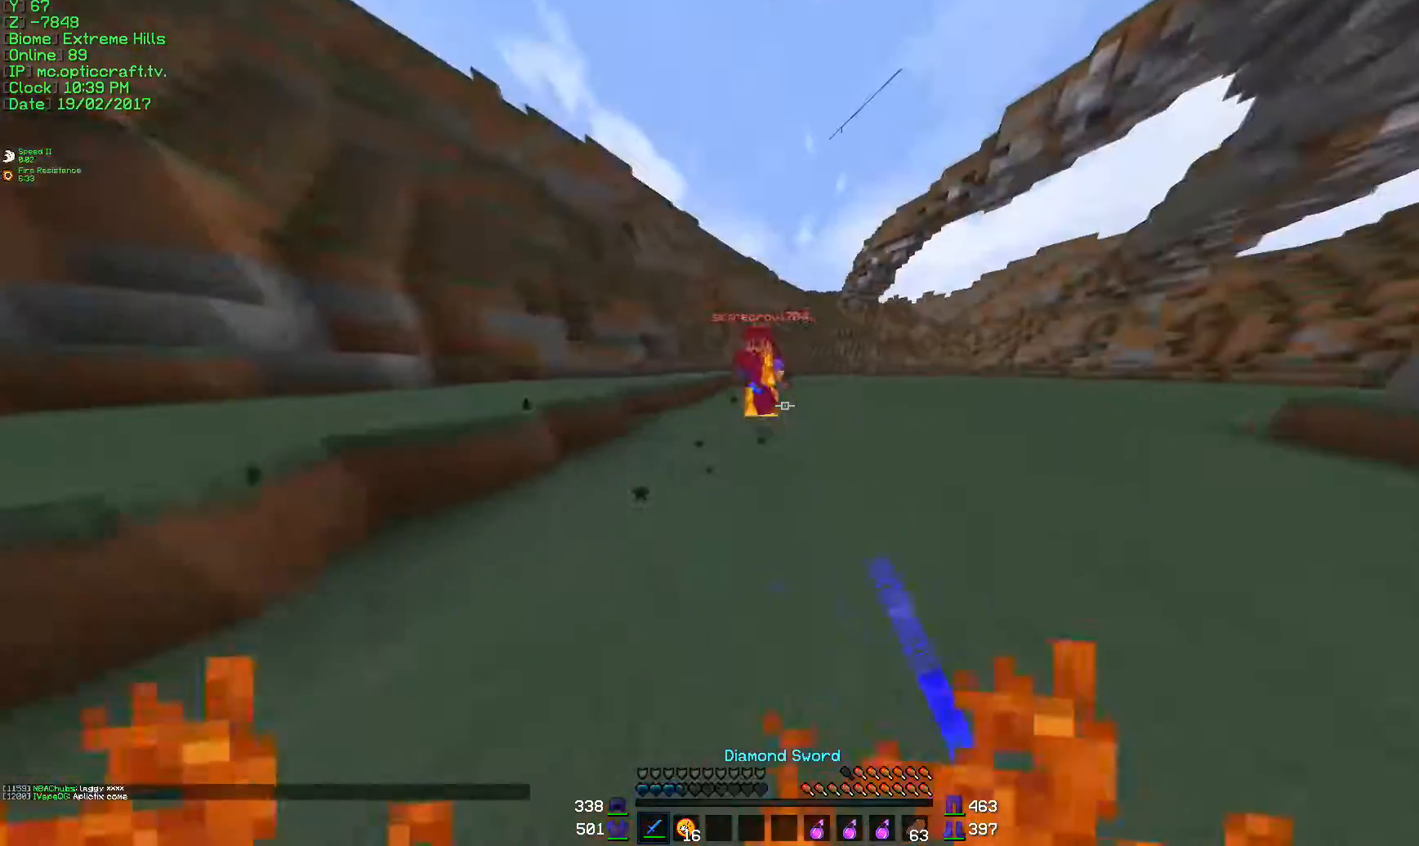
{"keys": ["d", "w"], "mouse": ["left"], "events": [[100, "mouse_left", "up"], [134, "mouse_left", "down"], [251, "mouse_left", "up"], [301, "mouse_left", "down"], [334, "mouse_left", "up"], [384, "mouse_left", "down"], [434, "mouse_left", "up"], [484, "mouse_left", "down"]]}
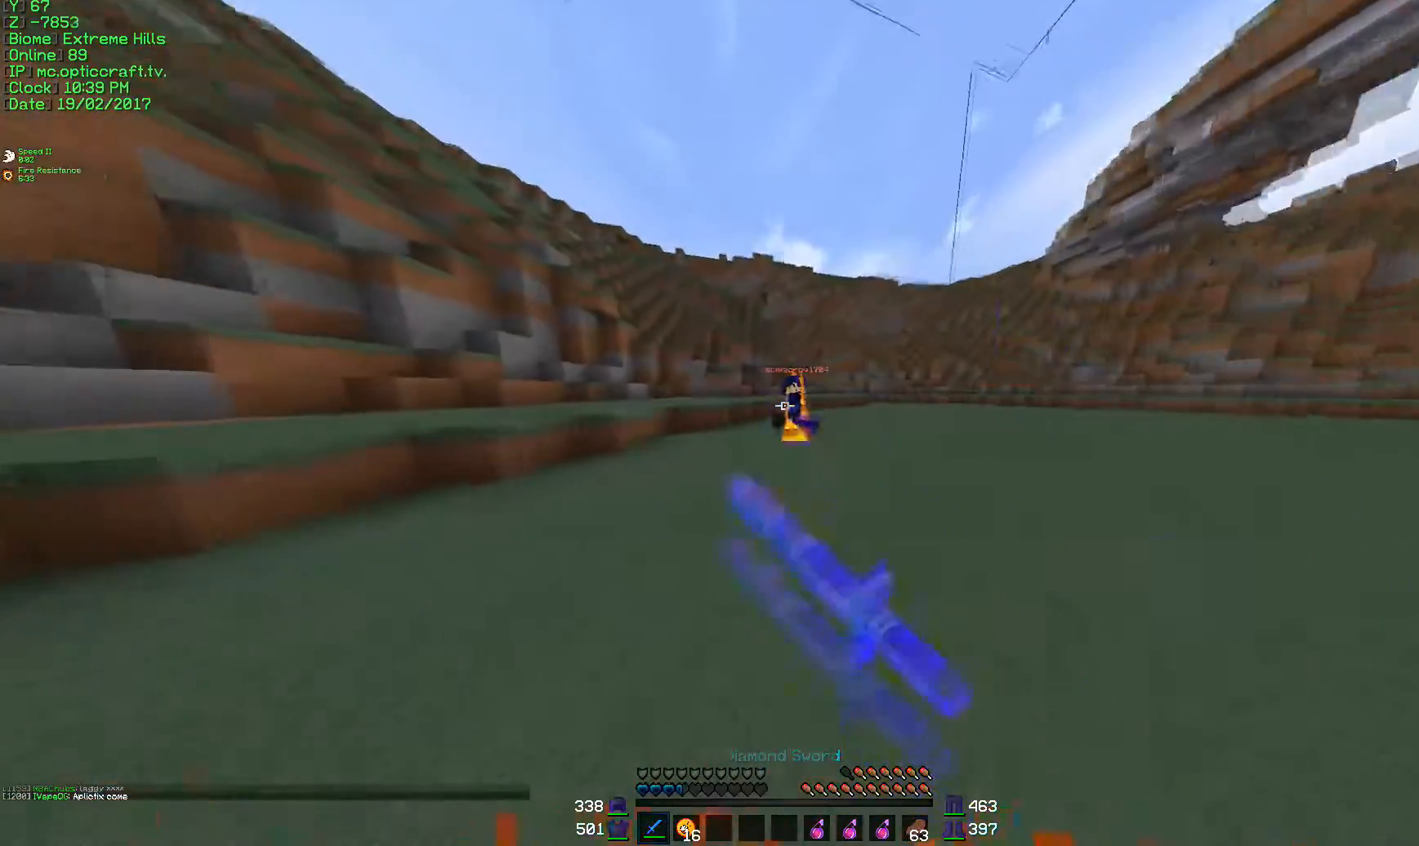
{"keys": ["d", "w"], "mouse": [], "events": [[83, "mouse_left", "up"]]}
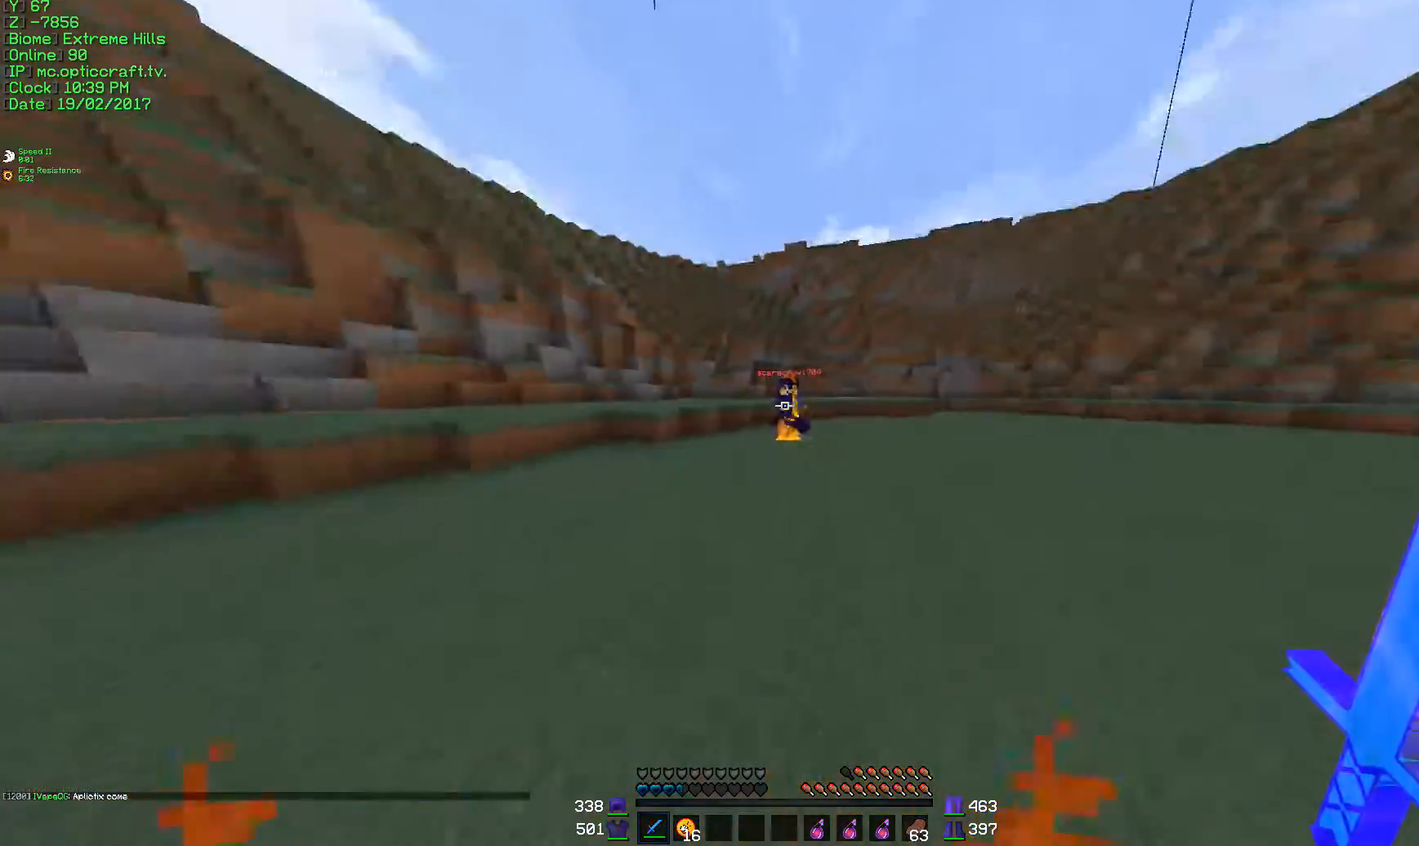
{"keys": ["w"], "mouse": [], "events": [[34, "mouse_left", "down"], [84, "a", "down"], [84, "d", "up"], [84, "mouse_left", "up"], [234, "a", "up"]]}
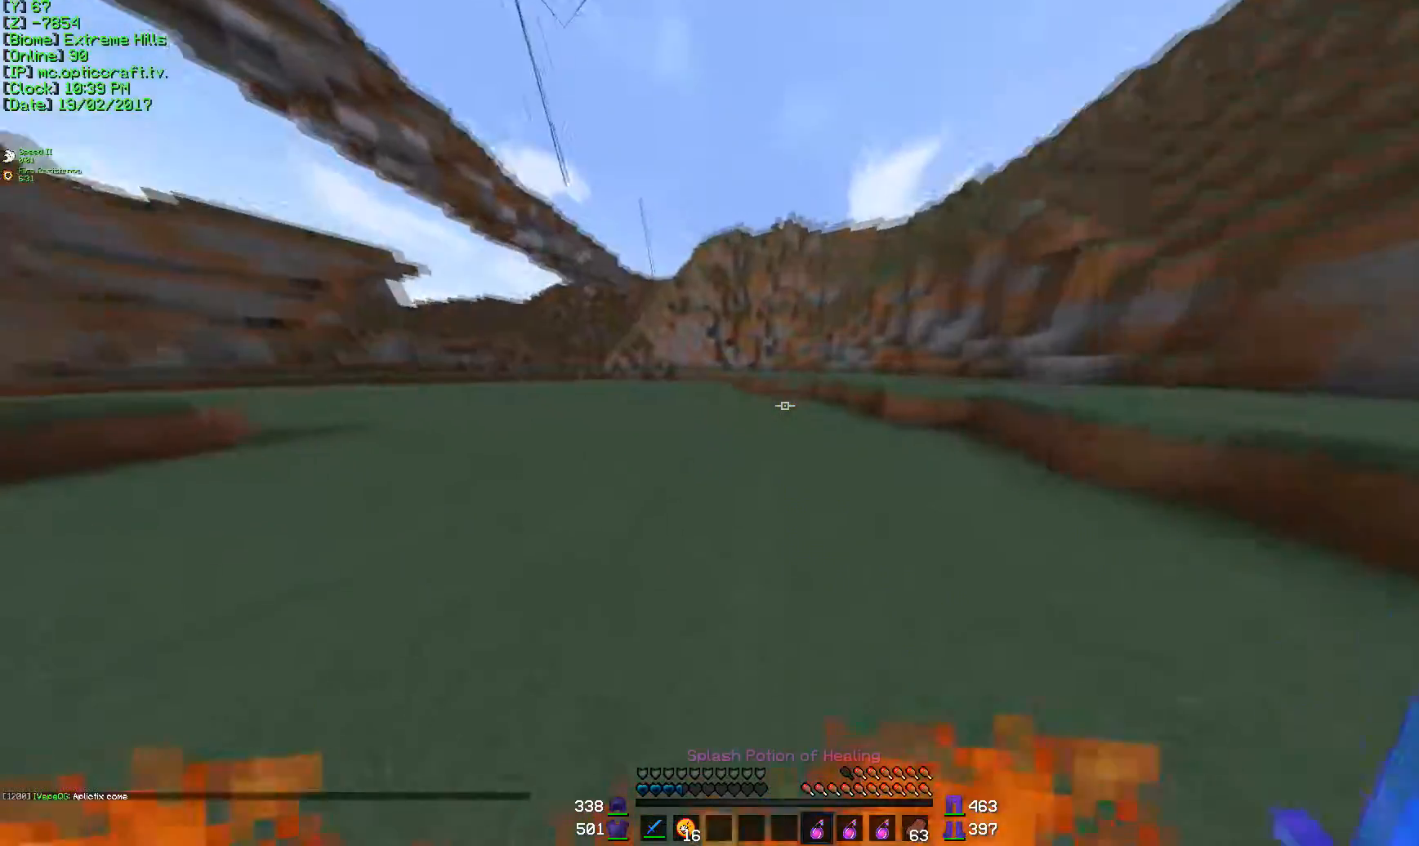
{"keys": ["w"], "mouse": [], "events": [[350, "mouse_right", "down"], [451, "mouse_right", "up"]]}